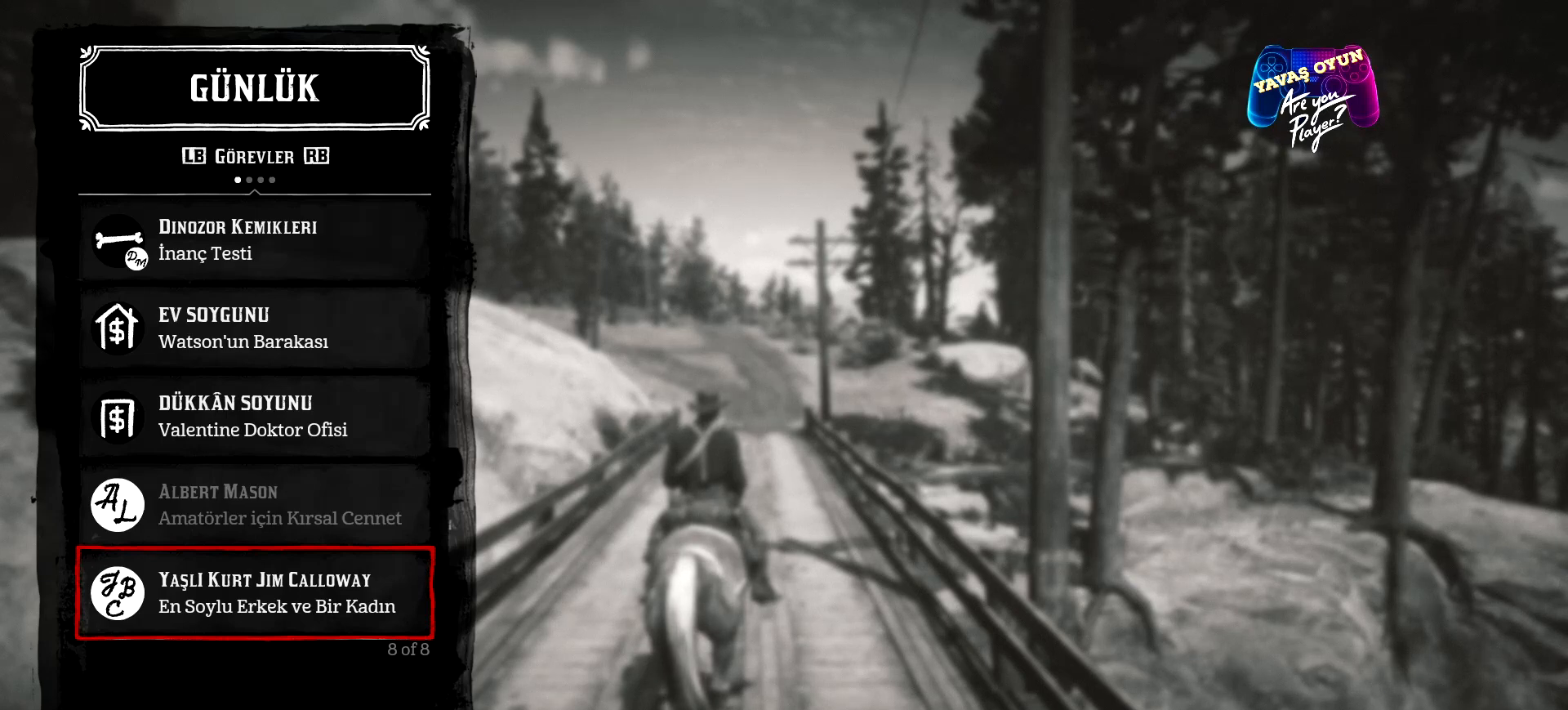
Gameplay with a controller (Xbox layout); each line is a JSON object with the inputs held at the frame after it. "events" lists button and stick changes between this image and that frame as [ms after this image, input, new state], when the widget could be followed in between.
{"buttons": [], "left_stick": "center", "right_stick": "center", "events": [[300, "B", "down"], [500, "B", "up"]]}
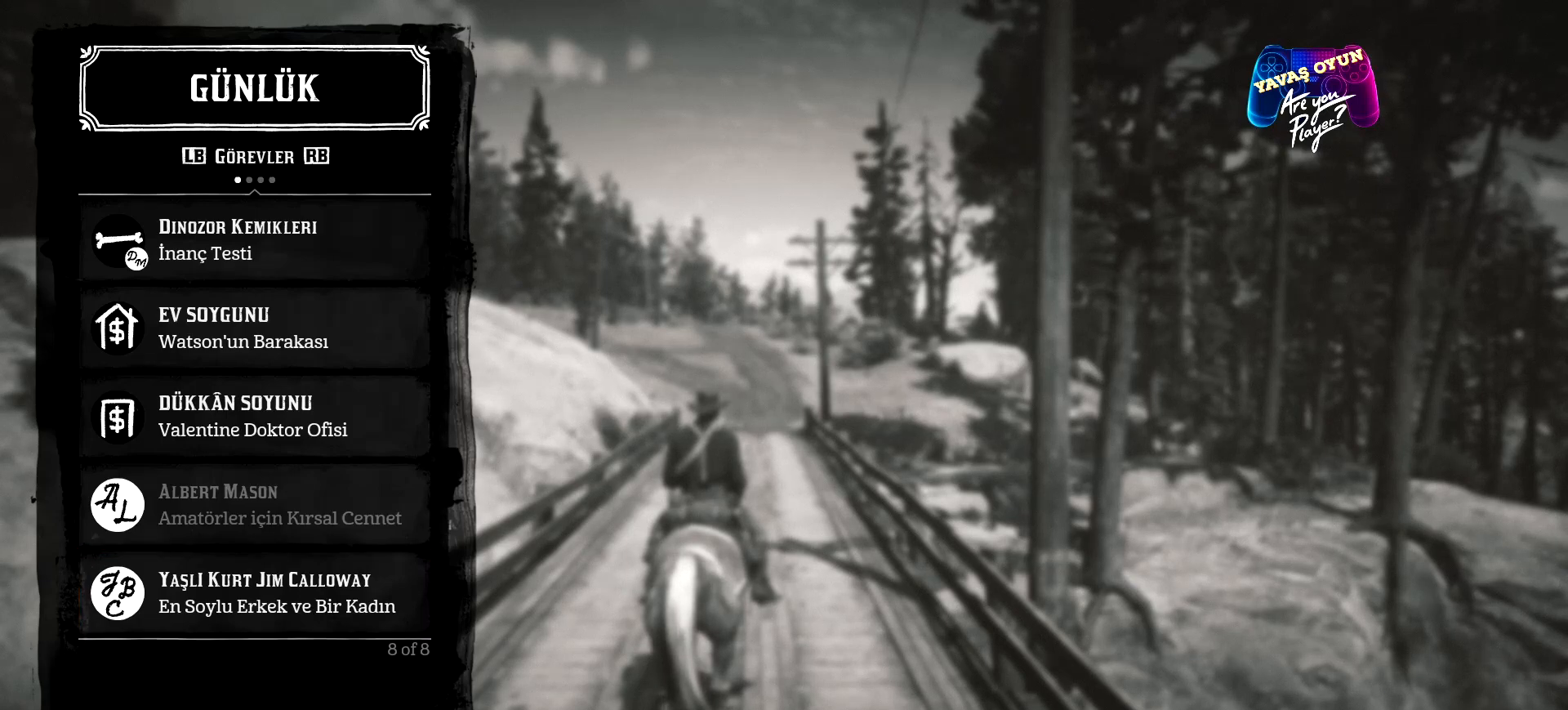
{"buttons": [], "left_stick": "up", "right_stick": "center", "events": [[333, "left_stick", "up"]]}
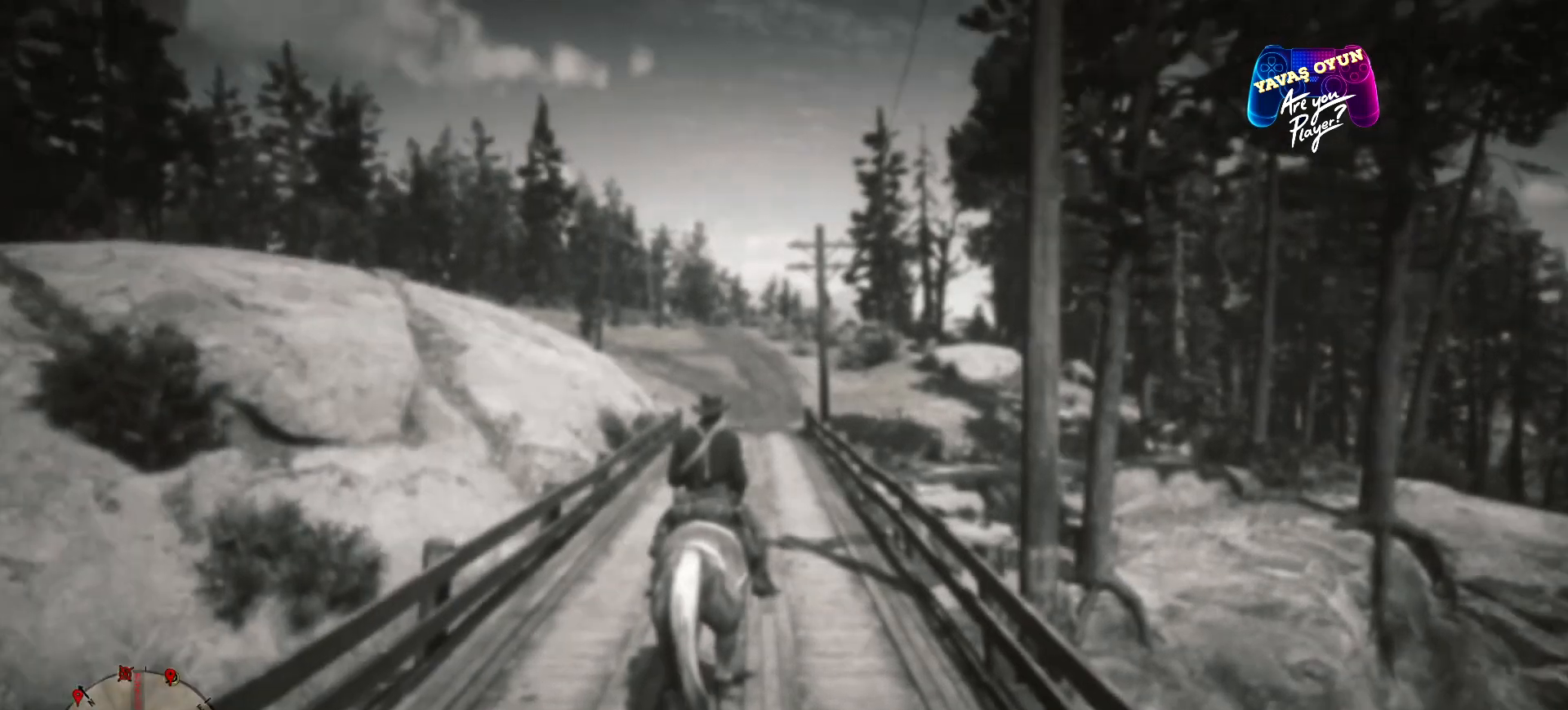
{"buttons": [], "left_stick": "up", "right_stick": "center", "events": [[367, "A", "down"], [500, "A", "up"]]}
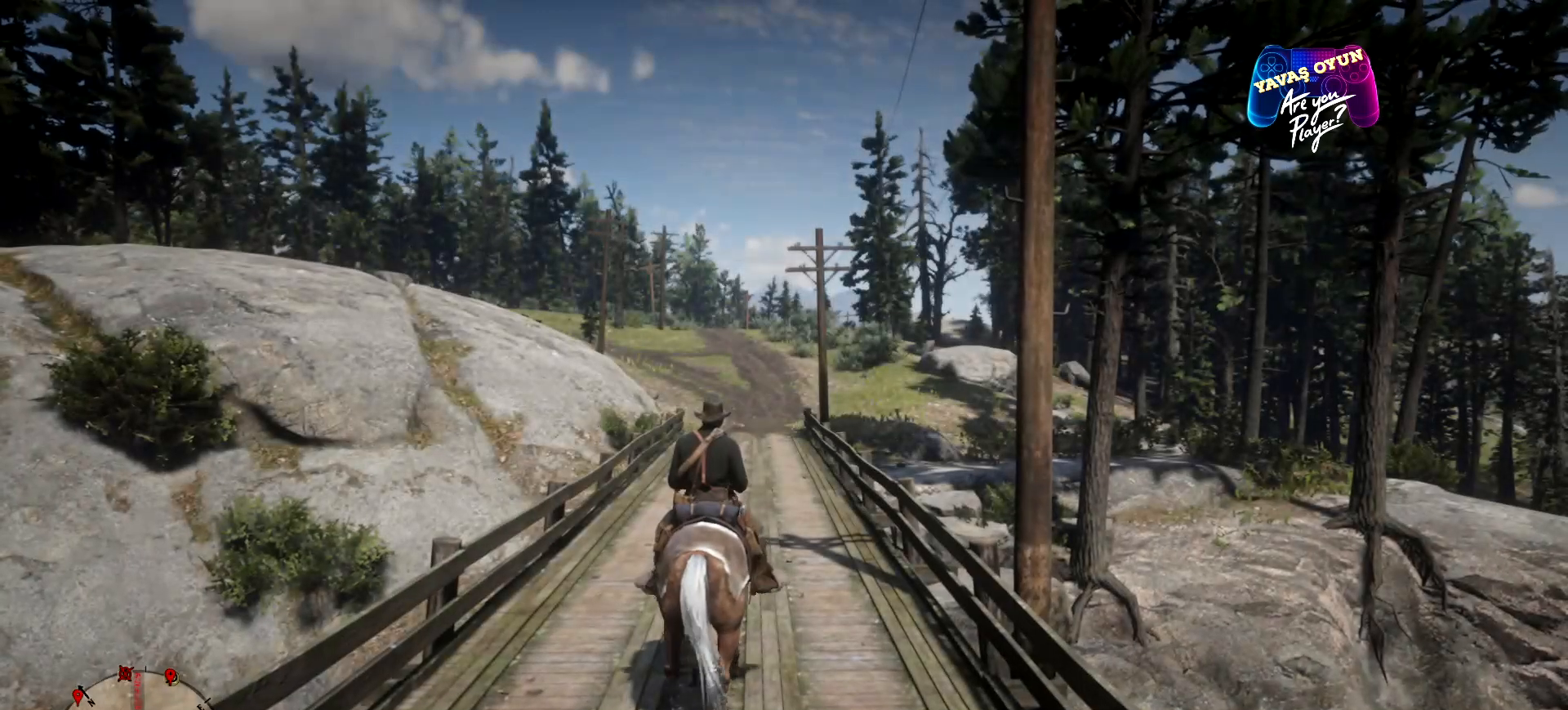
{"buttons": ["A"], "left_stick": "up", "right_stick": "center", "events": [[133, "A", "down"], [233, "A", "up"], [300, "A", "down"], [433, "A", "up"], [500, "A", "down"]]}
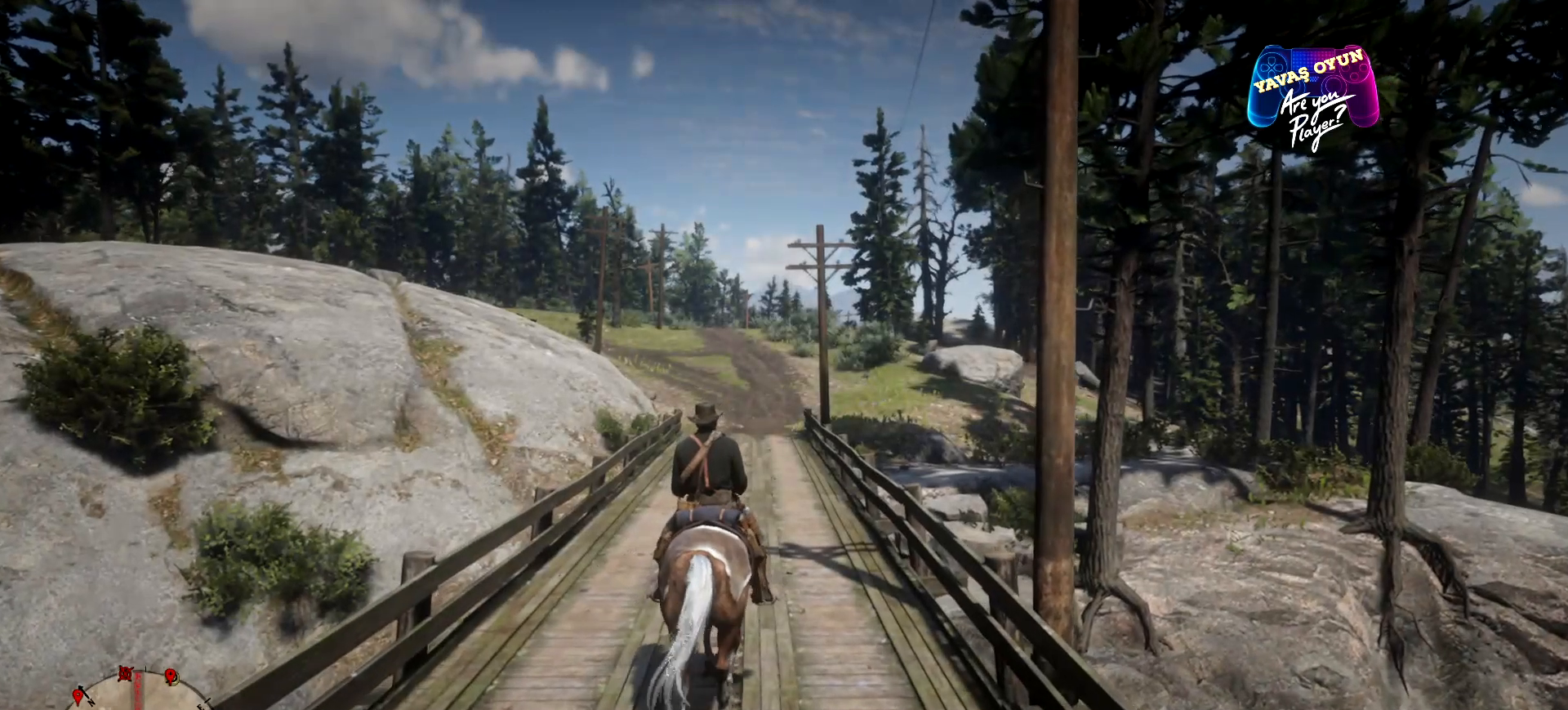
{"buttons": ["A"], "left_stick": "up", "right_stick": "center", "events": [[133, "A", "up"], [233, "A", "down"], [333, "A", "up"], [467, "A", "down"]]}
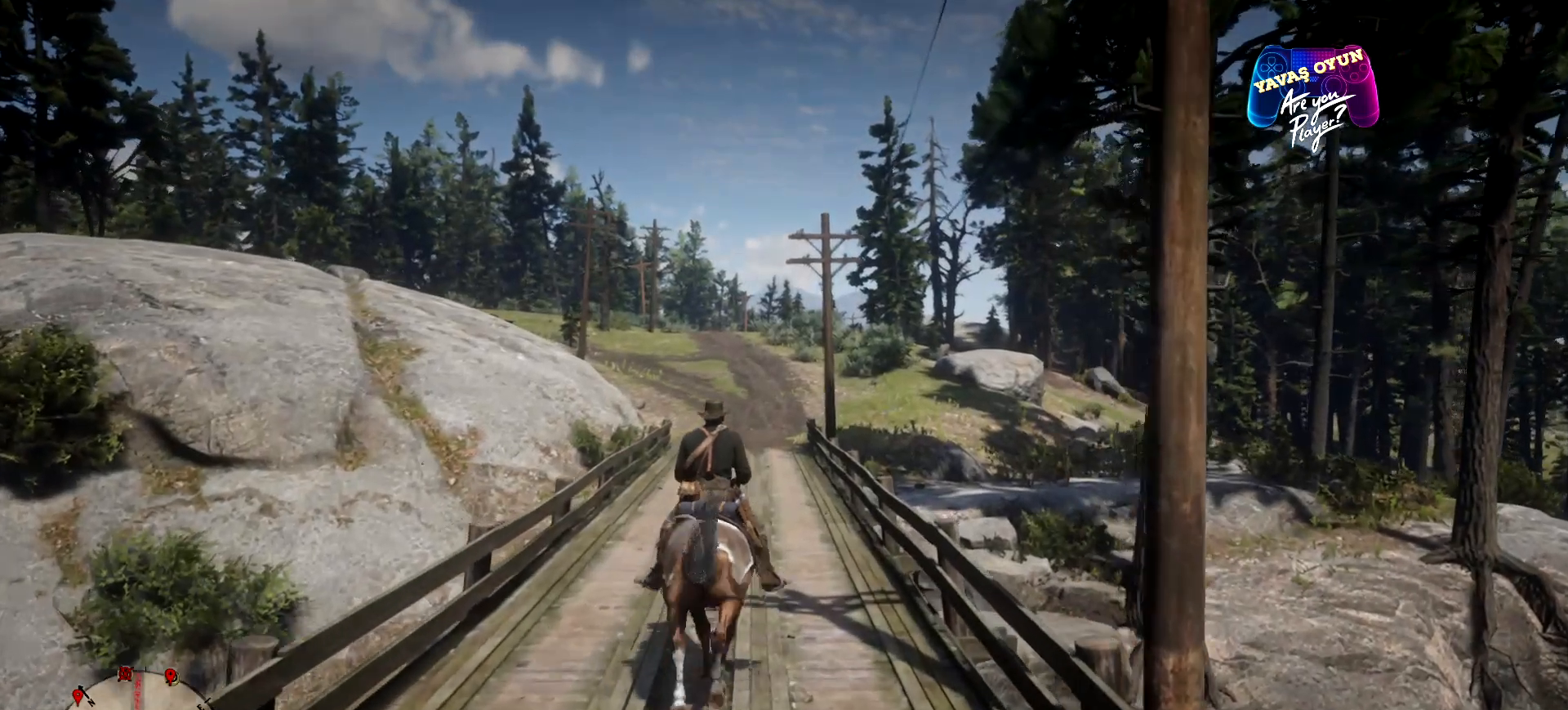
{"buttons": [], "left_stick": "up", "right_stick": "center", "events": [[67, "A", "up"], [200, "A", "down"], [267, "A", "up"]]}
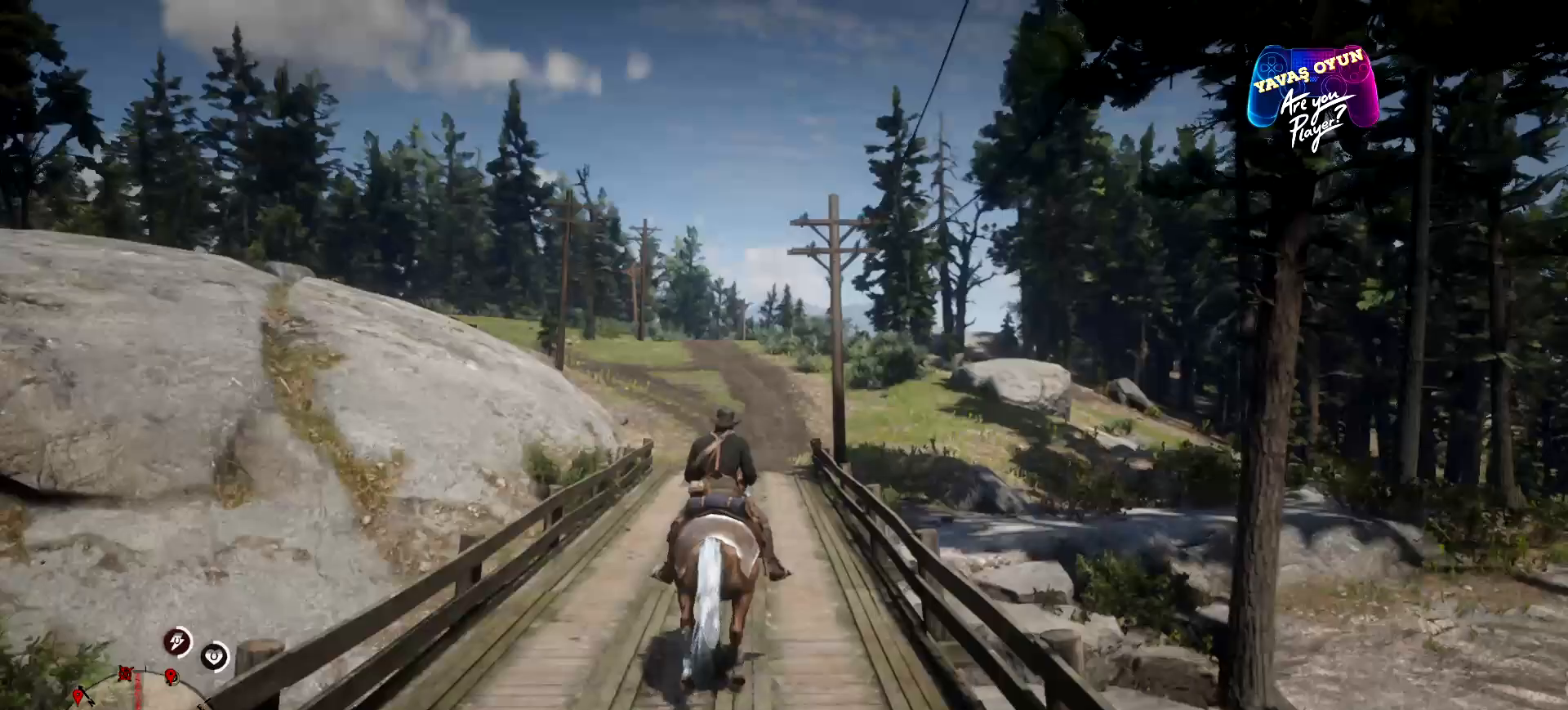
{"buttons": [], "left_stick": "up", "right_stick": "center", "events": []}
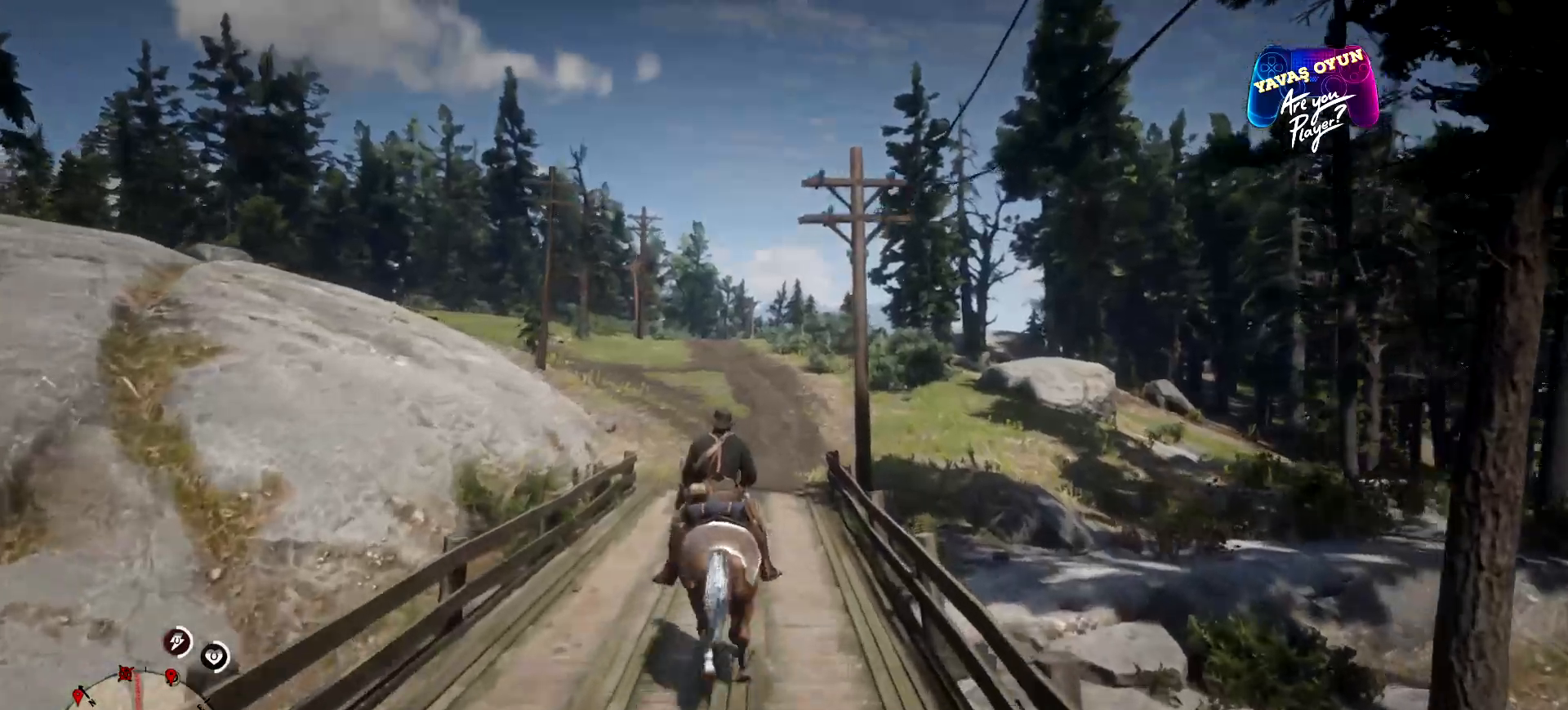
{"buttons": [], "left_stick": "up", "right_stick": "center", "events": []}
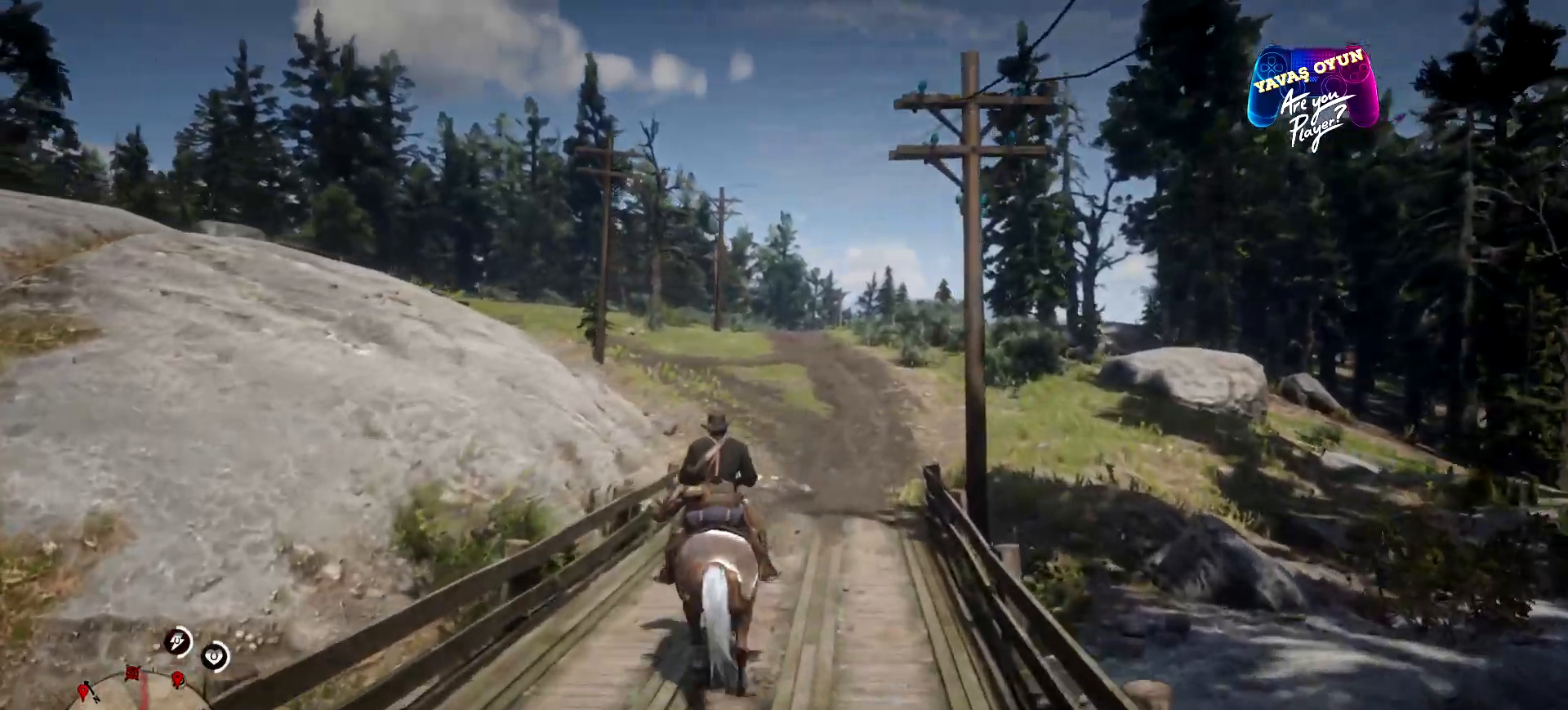
{"buttons": [], "left_stick": "up", "right_stick": "center", "events": []}
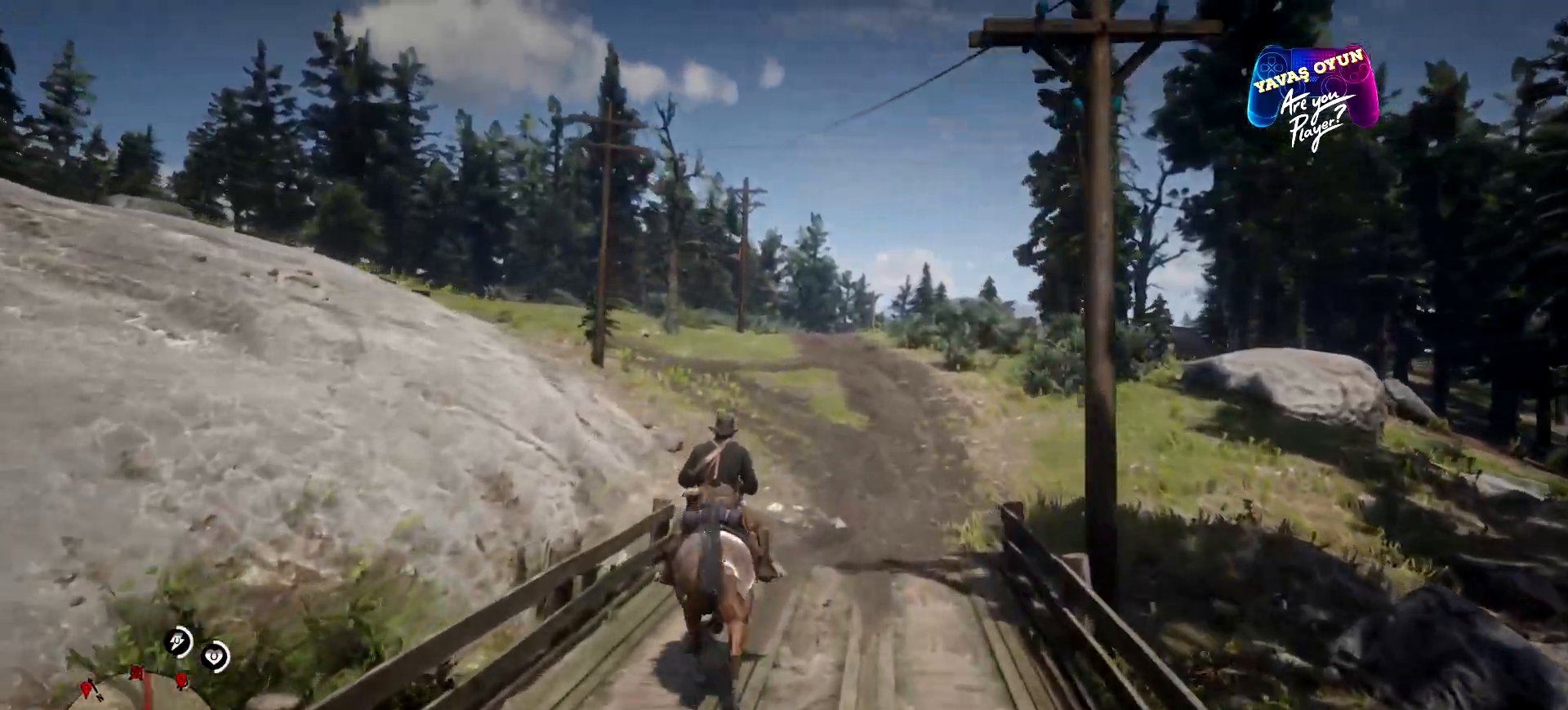
{"buttons": [], "left_stick": "up", "right_stick": "center", "events": []}
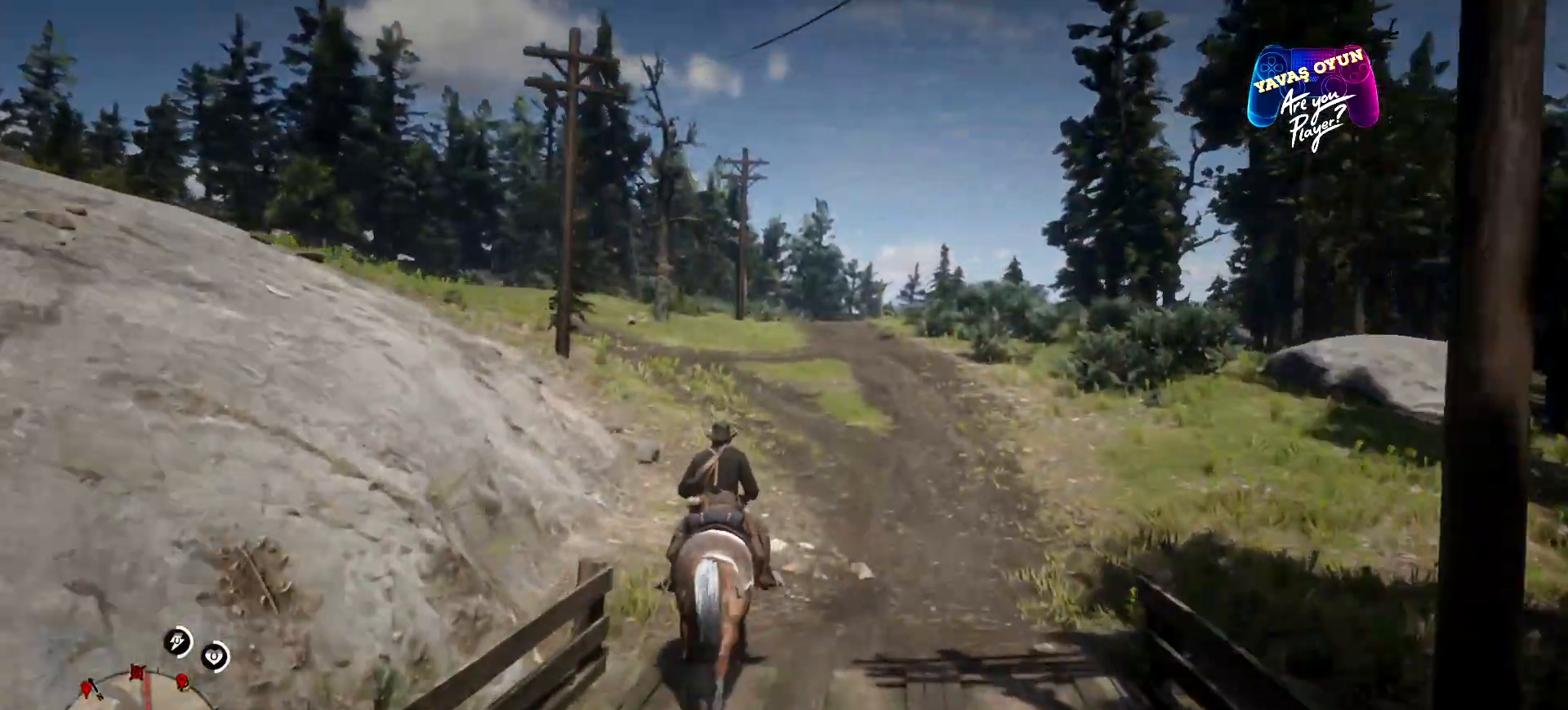
{"buttons": [], "left_stick": "up", "right_stick": "center", "events": []}
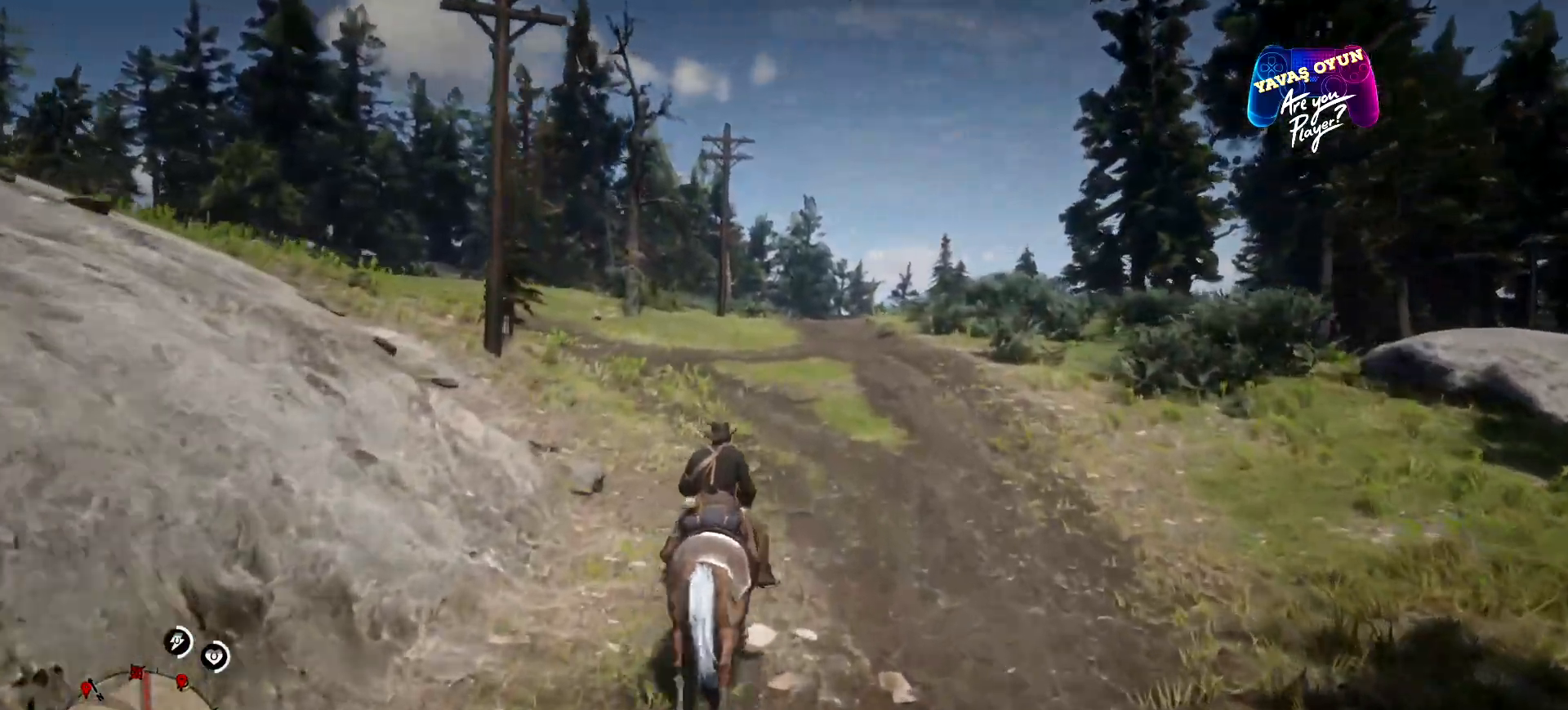
{"buttons": [], "left_stick": "up", "right_stick": "center", "events": []}
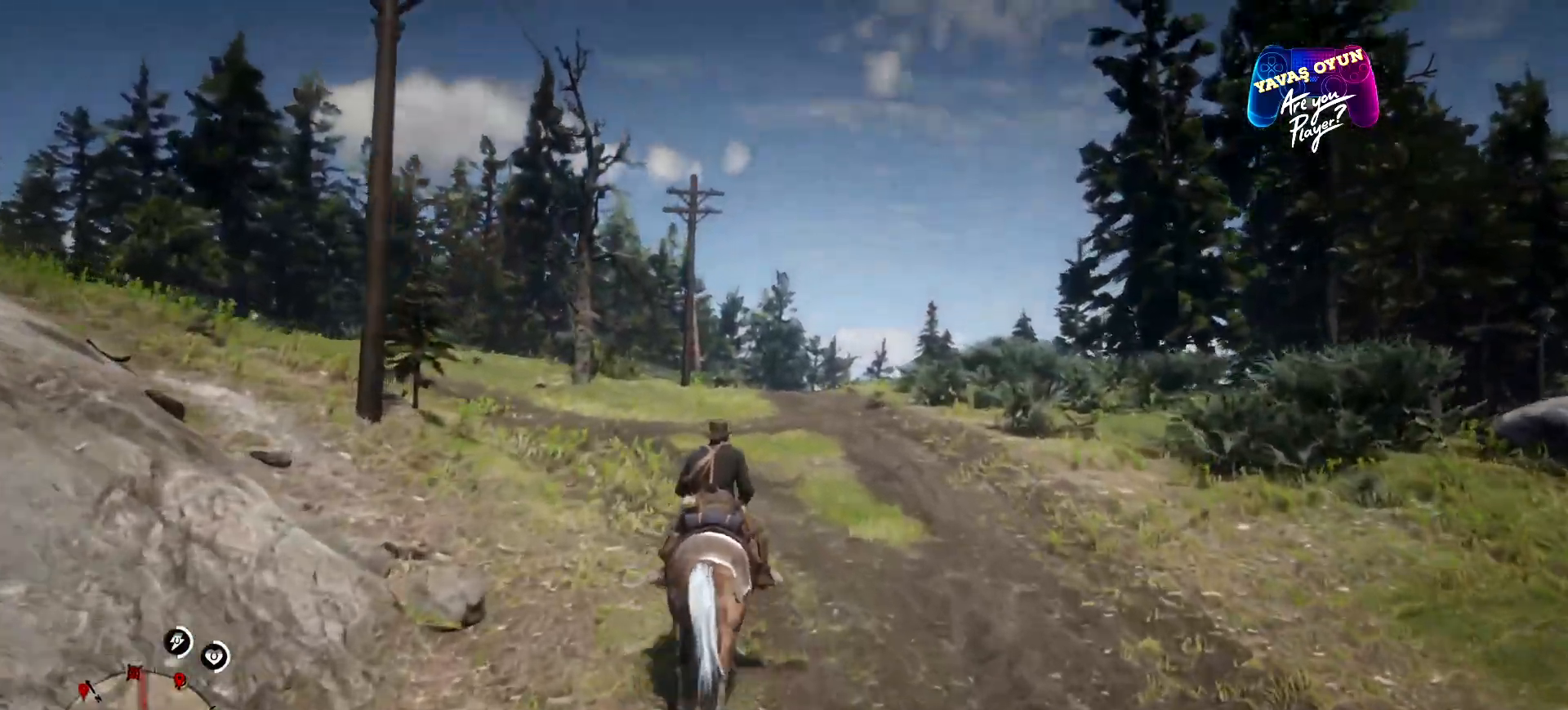
{"buttons": [], "left_stick": "up", "right_stick": "center", "events": []}
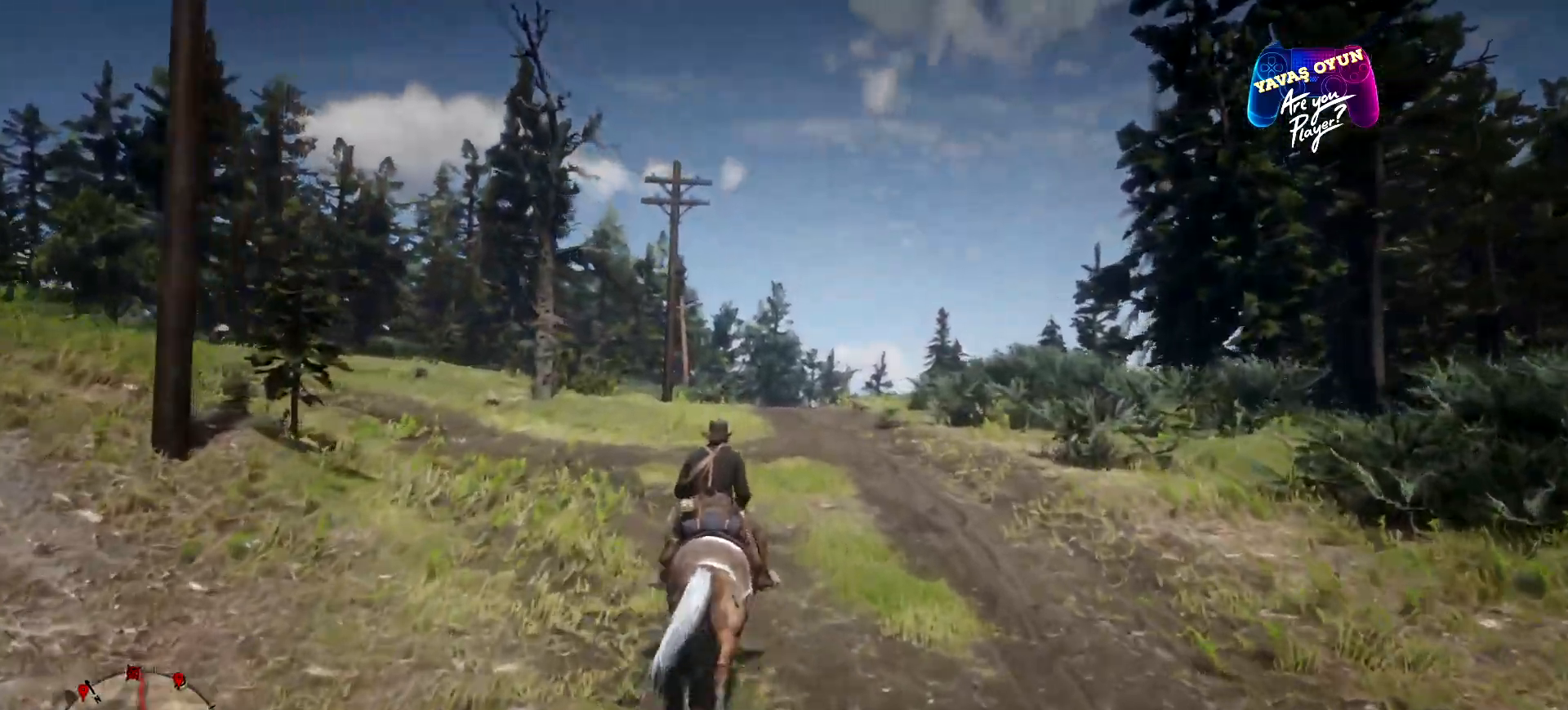
{"buttons": [], "left_stick": "up", "right_stick": "center", "events": []}
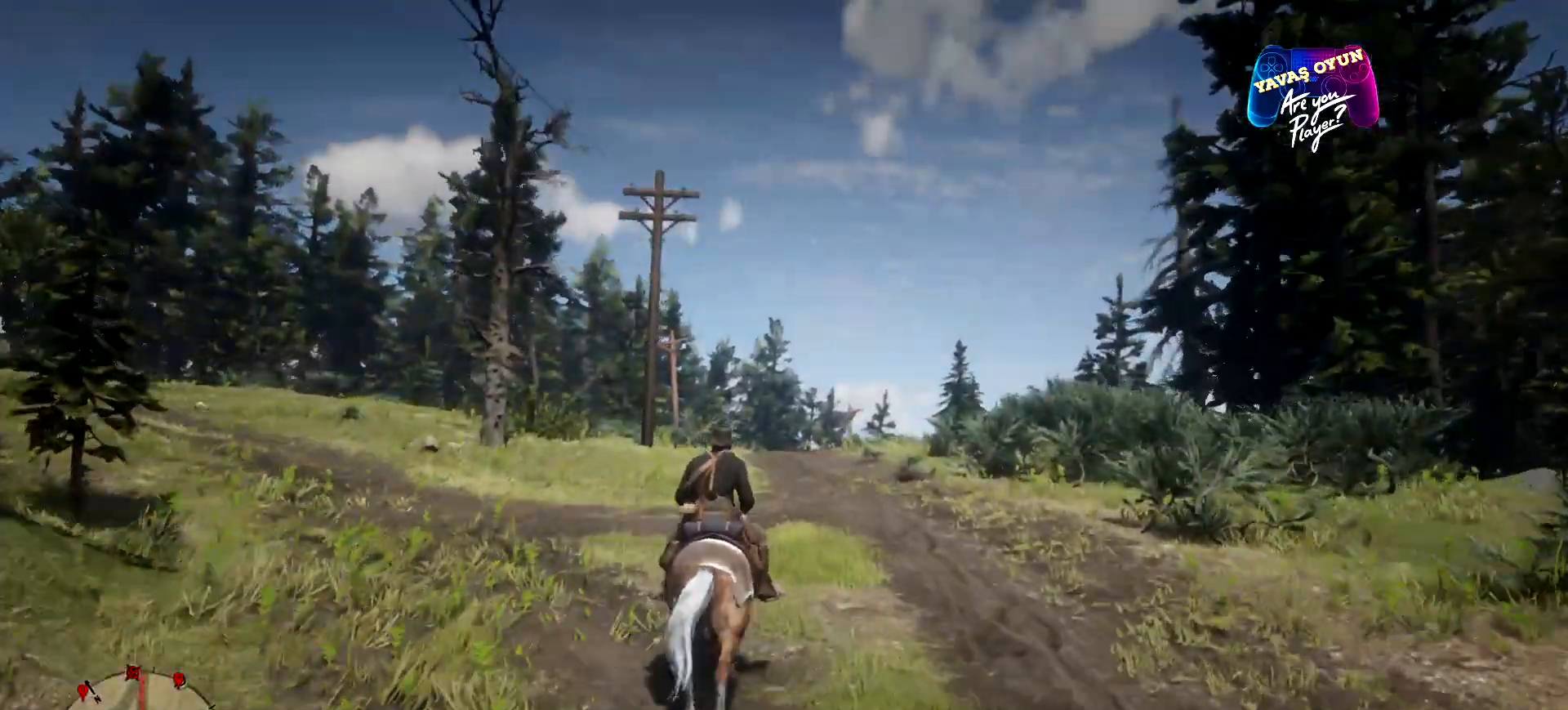
{"buttons": [], "left_stick": "up", "right_stick": "center", "events": []}
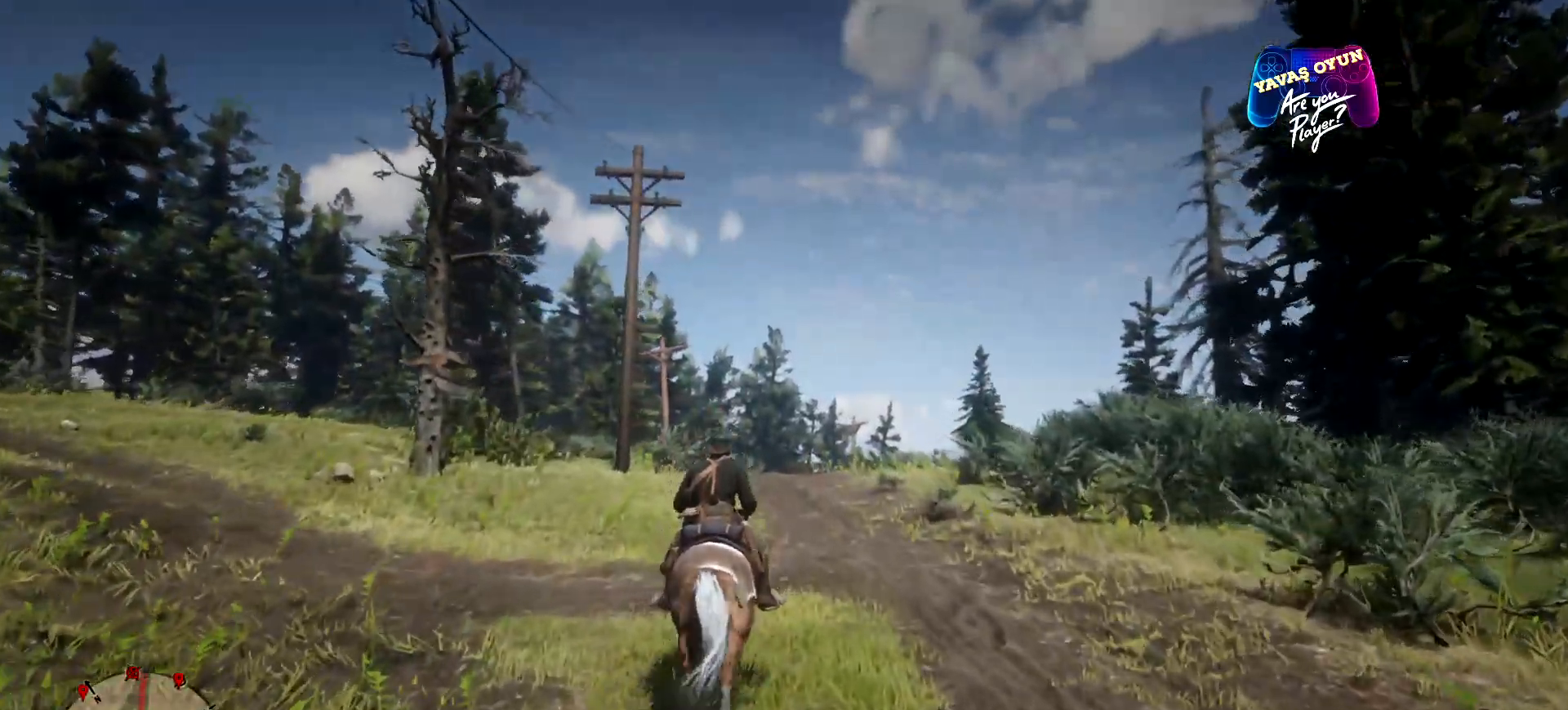
{"buttons": [], "left_stick": "up", "right_stick": "center", "events": [[100, "right_stick", "down"], [400, "right_stick", "center"]]}
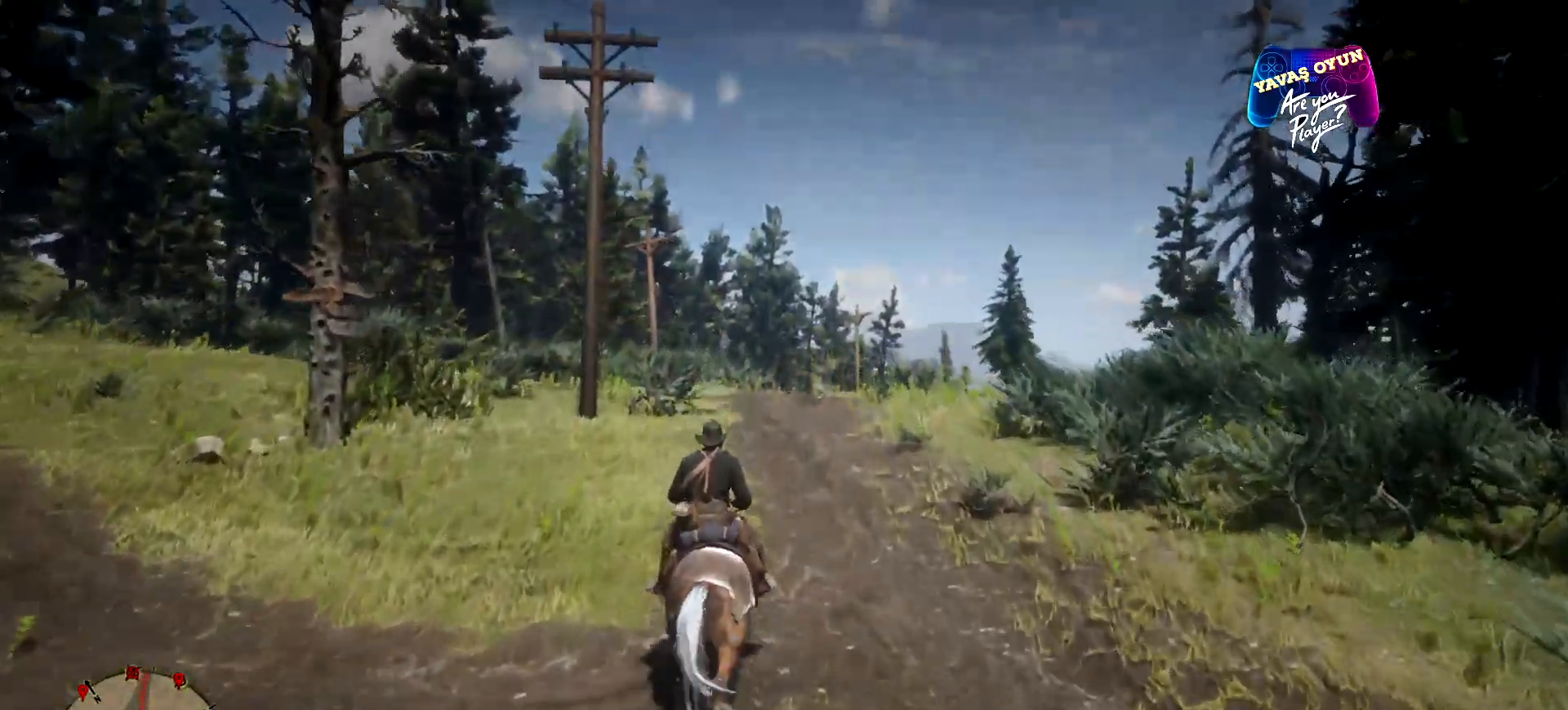
{"buttons": [], "left_stick": "up", "right_stick": "center", "events": [[167, "A", "down"], [267, "A", "up"], [367, "A", "down"], [467, "A", "up"]]}
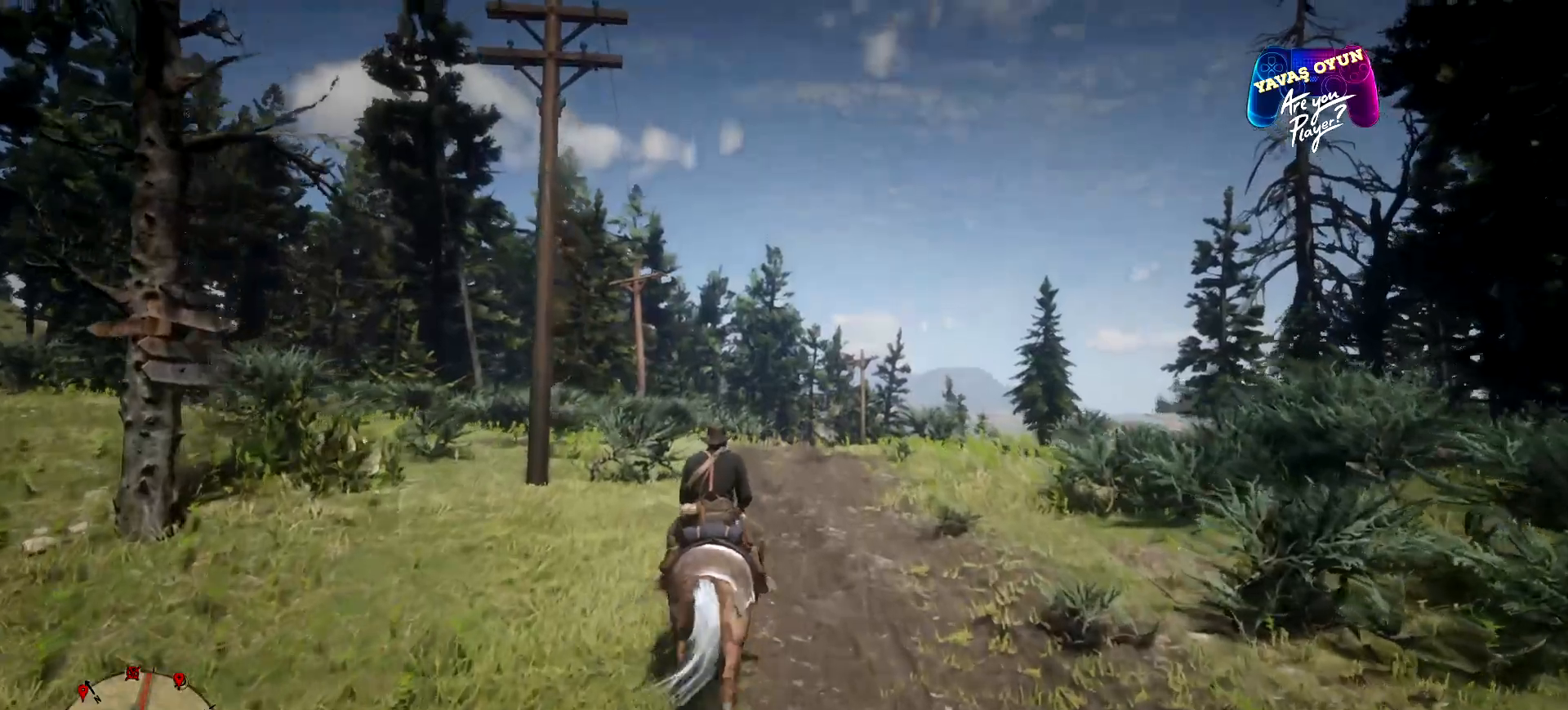
{"buttons": [], "left_stick": "up", "right_stick": "down", "events": [[233, "right_stick", "down"]]}
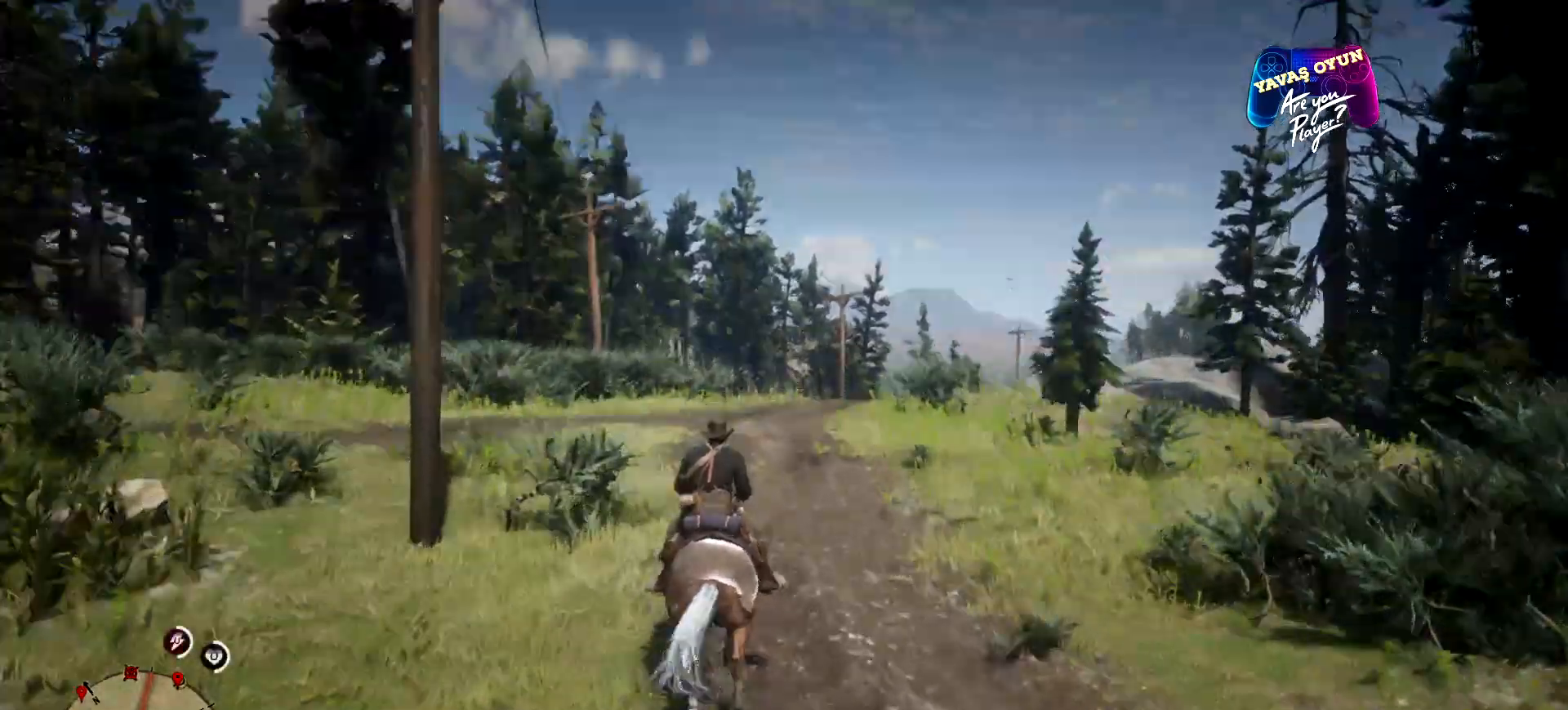
{"buttons": [], "left_stick": "up", "right_stick": "center", "events": [[200, "right_stick", "center"]]}
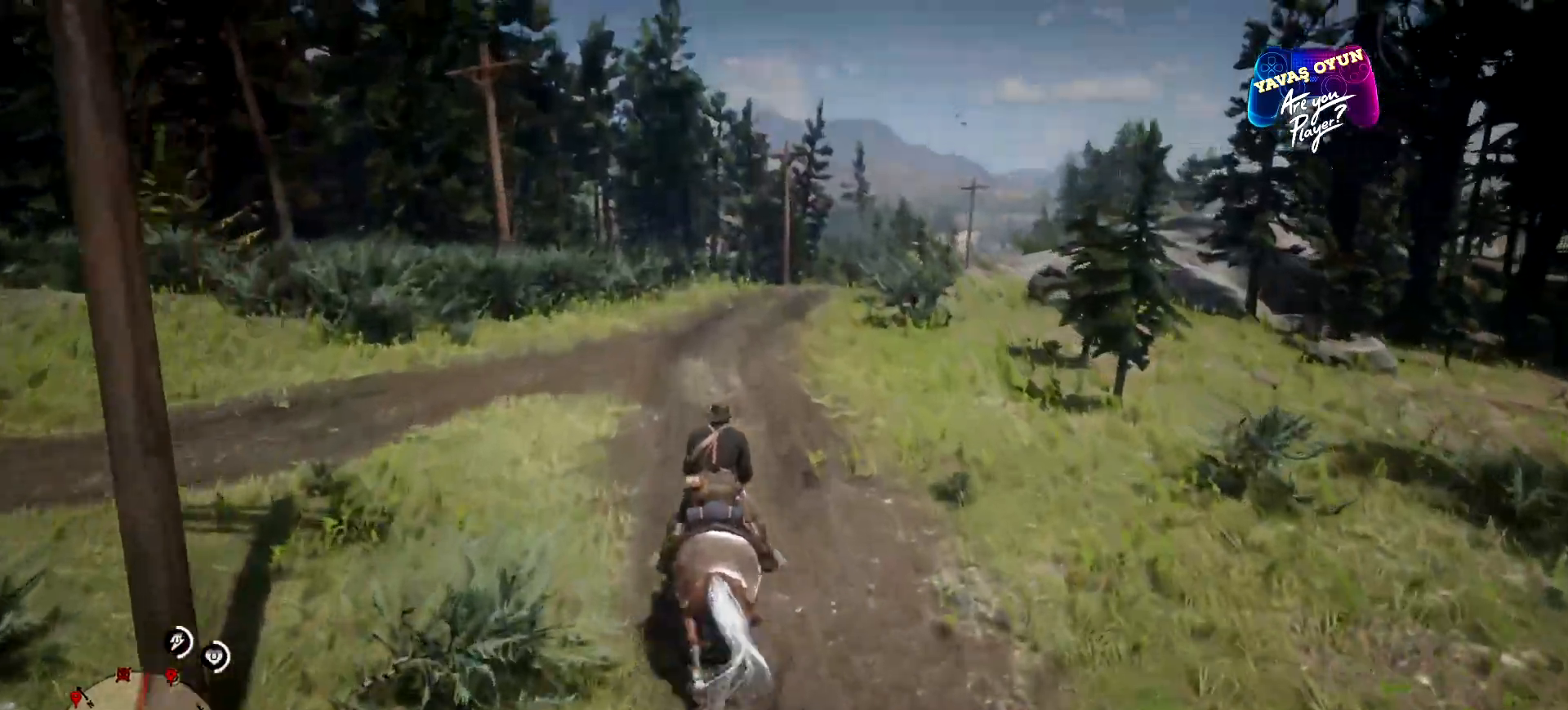
{"buttons": [], "left_stick": "up", "right_stick": "down-right", "events": [[400, "right_stick", "down-right"]]}
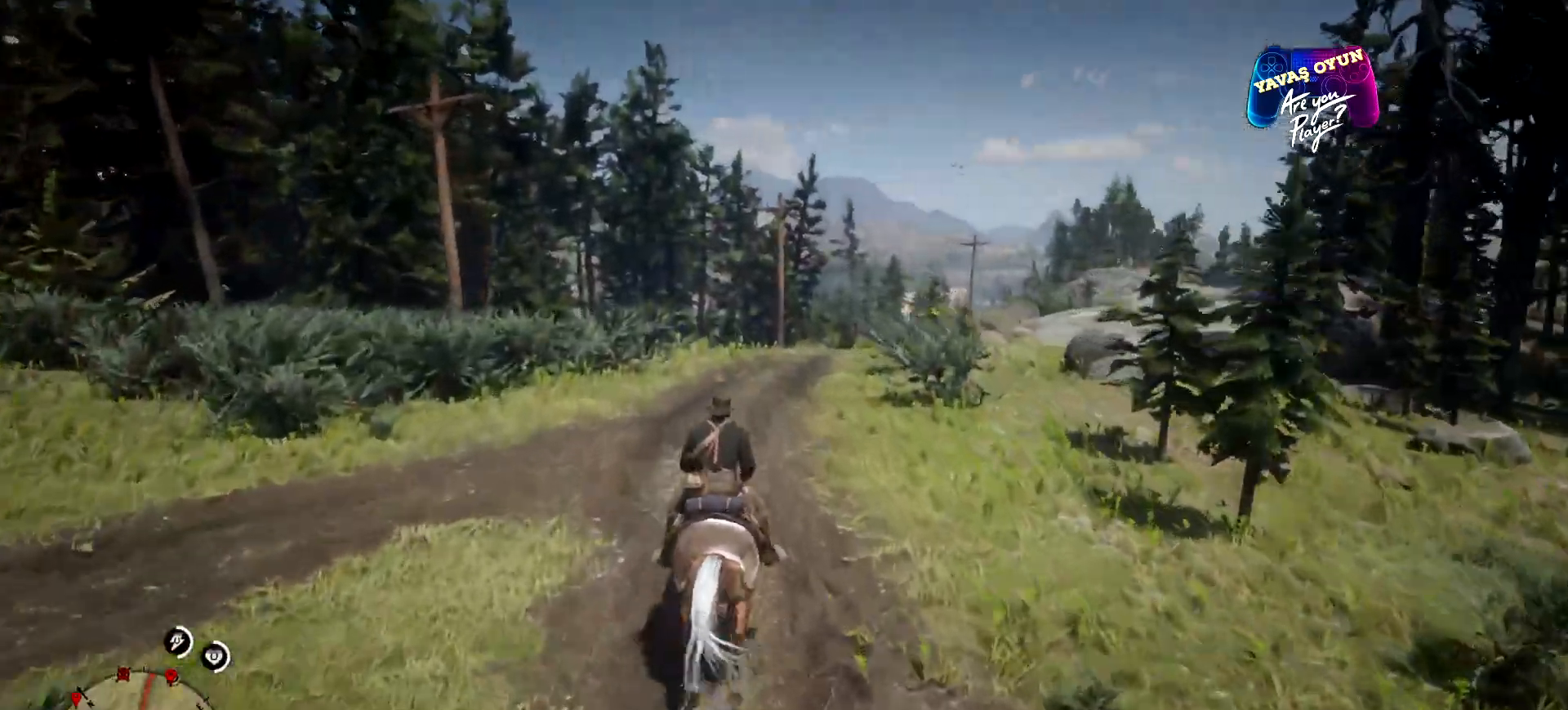
{"buttons": [], "left_stick": "up", "right_stick": "center", "events": [[433, "right_stick", "center"]]}
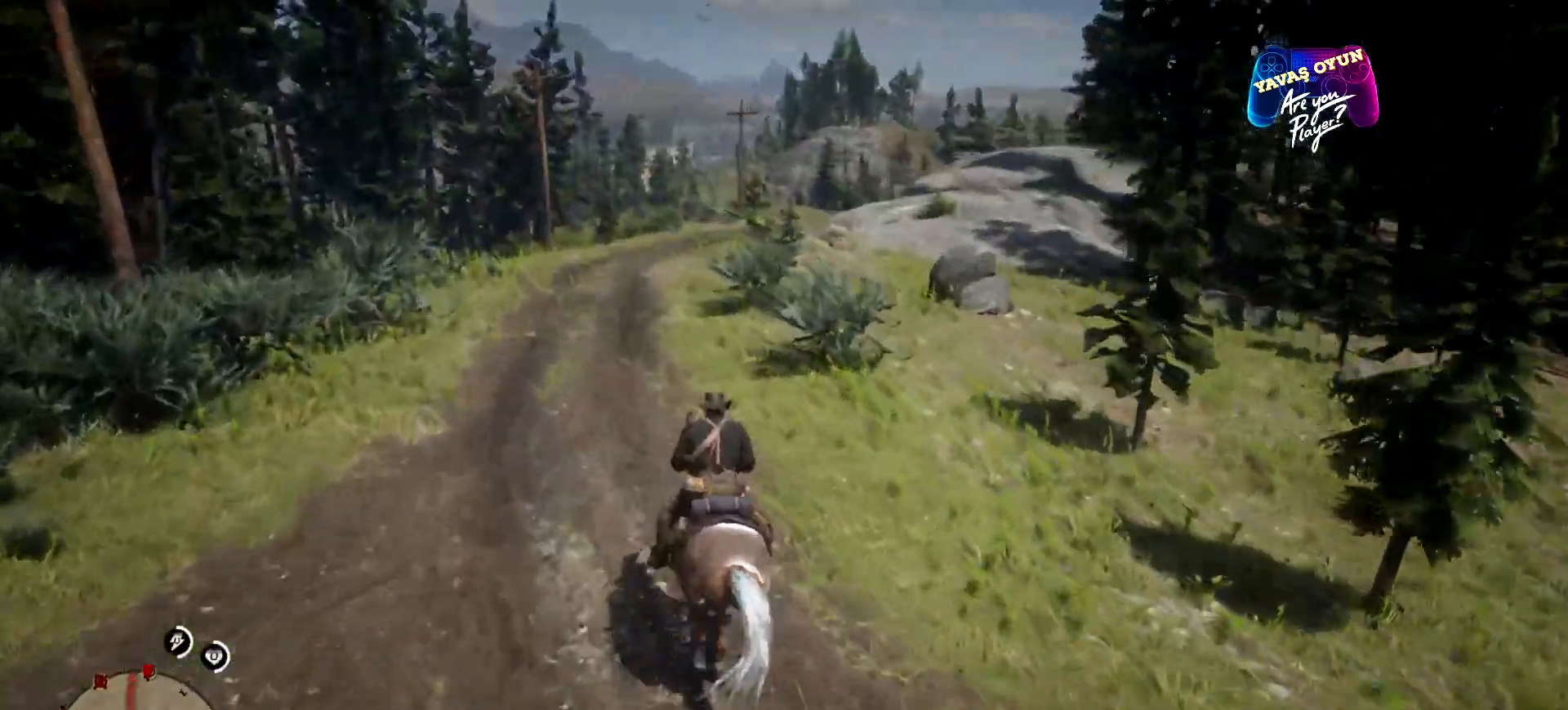
{"buttons": [], "left_stick": "up", "right_stick": "center", "events": []}
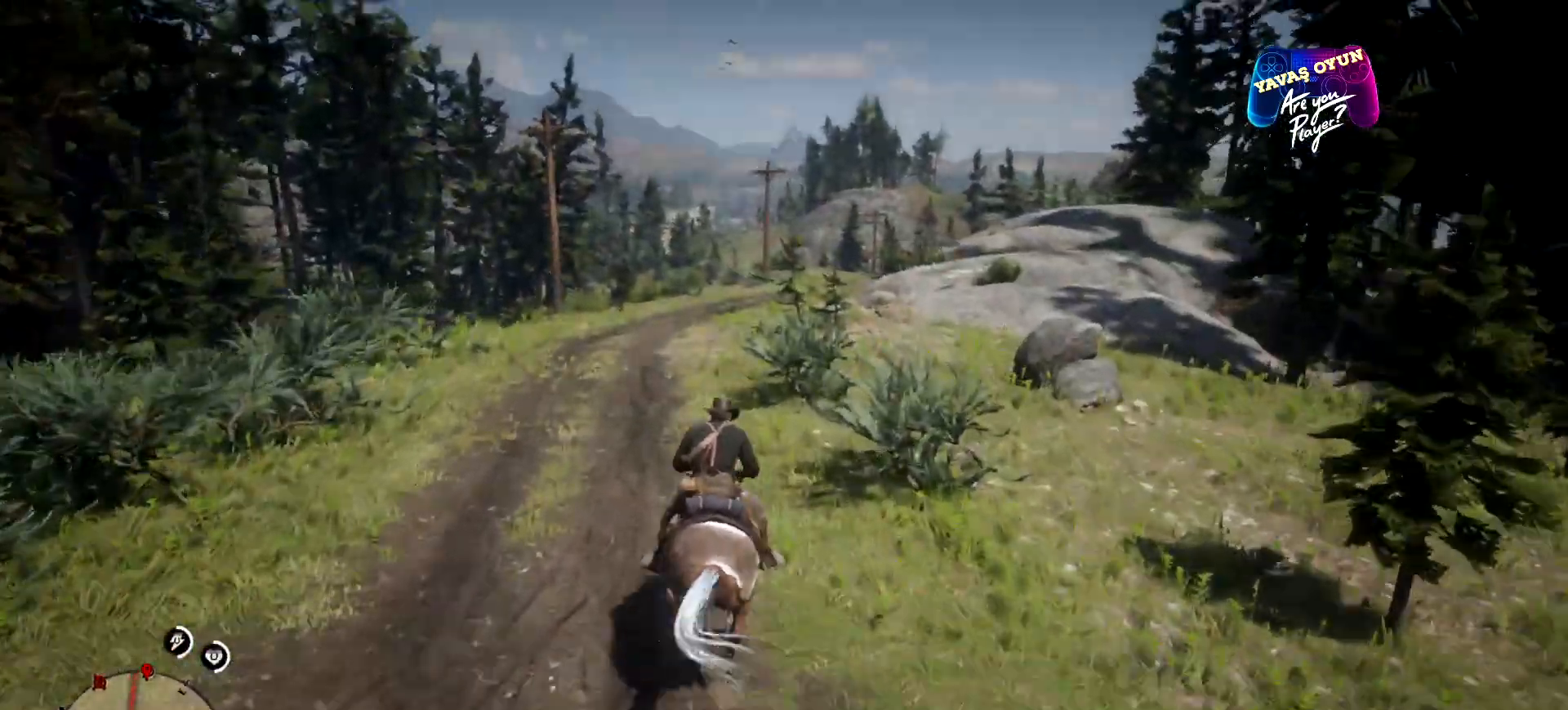
{"buttons": [], "left_stick": "up", "right_stick": "down-right", "events": [[300, "right_stick", "right"], [367, "right_stick", "down-right"]]}
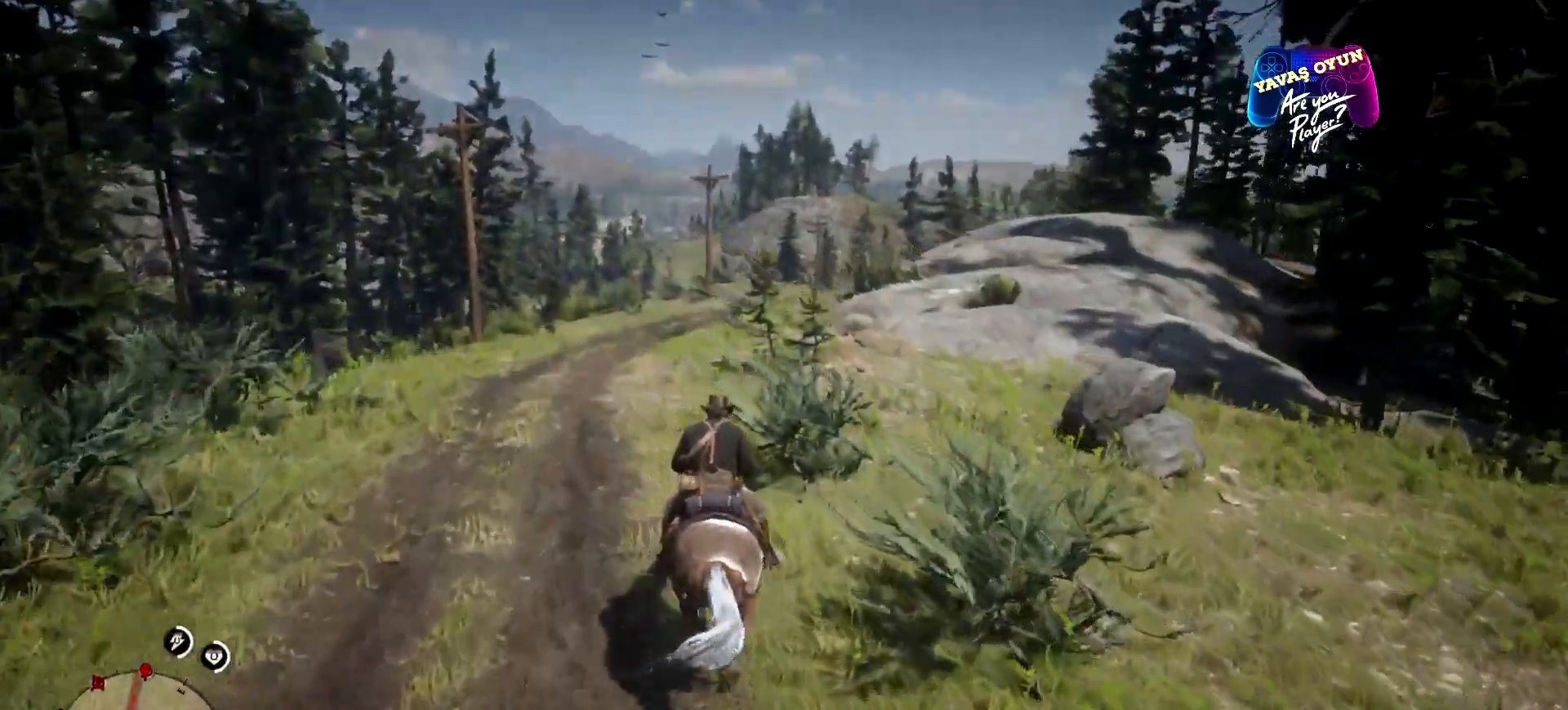
{"buttons": [], "left_stick": "up", "right_stick": "center", "events": [[300, "right_stick", "center"]]}
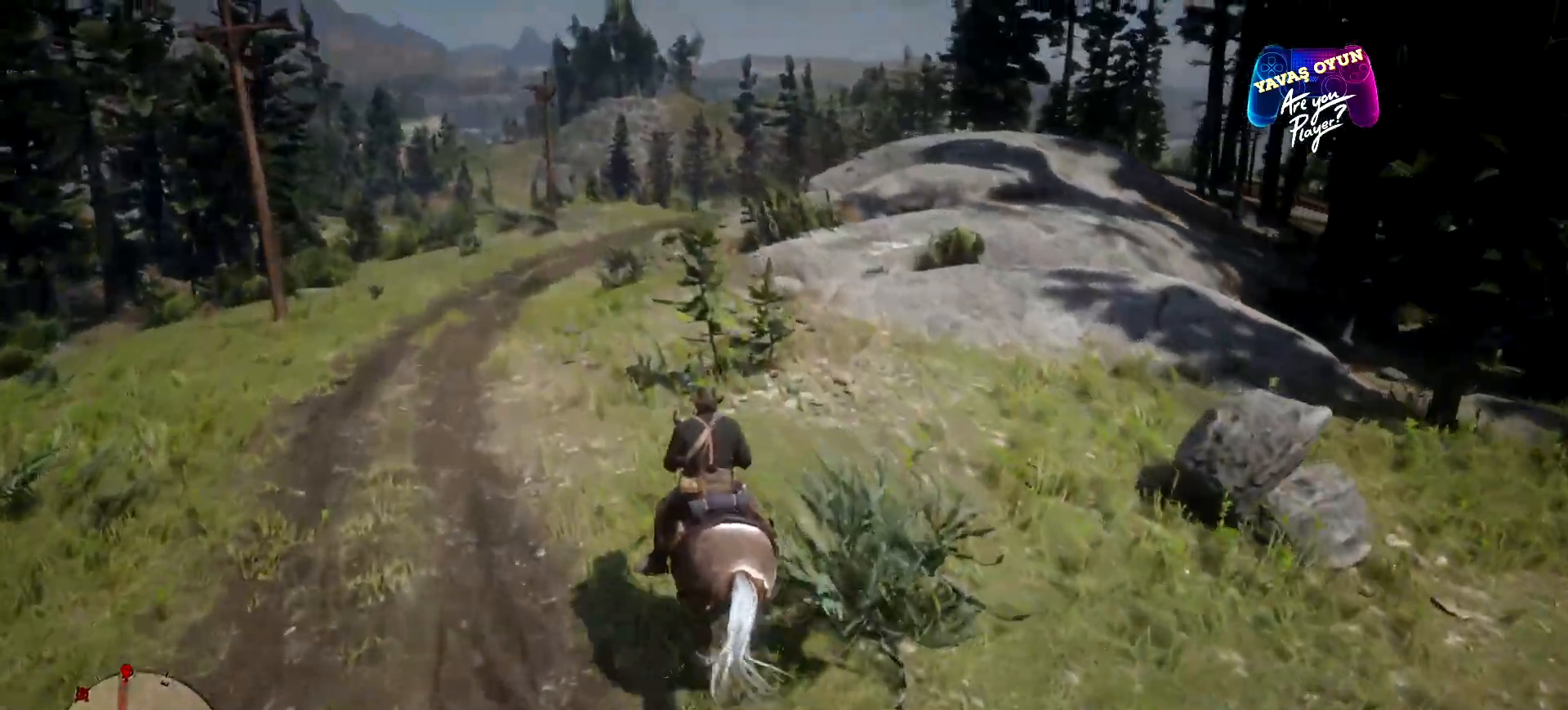
{"buttons": [], "left_stick": "up-left", "right_stick": "right", "events": [[67, "left_stick", "up-left"], [233, "right_stick", "right"]]}
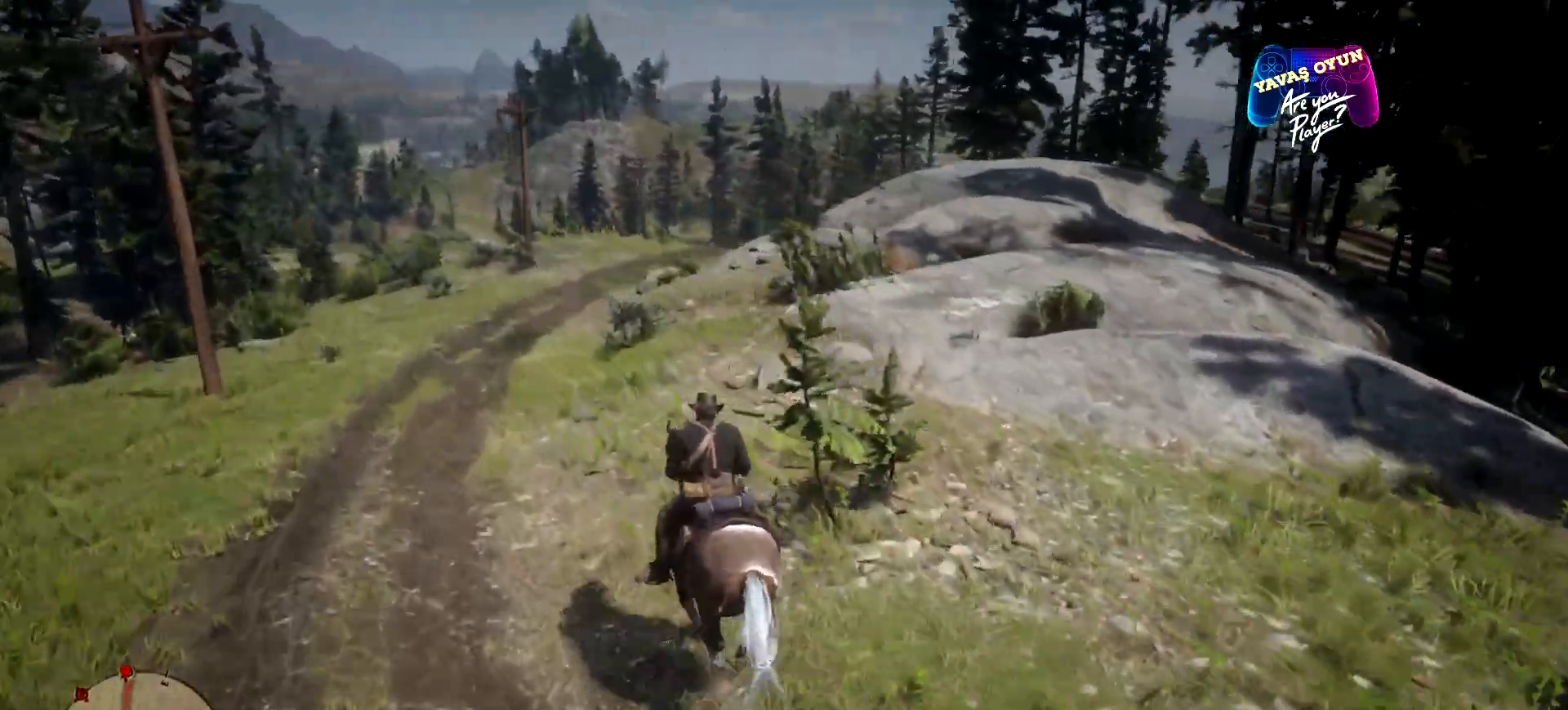
{"buttons": [], "left_stick": "up-left", "right_stick": "center", "events": [[433, "right_stick", "center"]]}
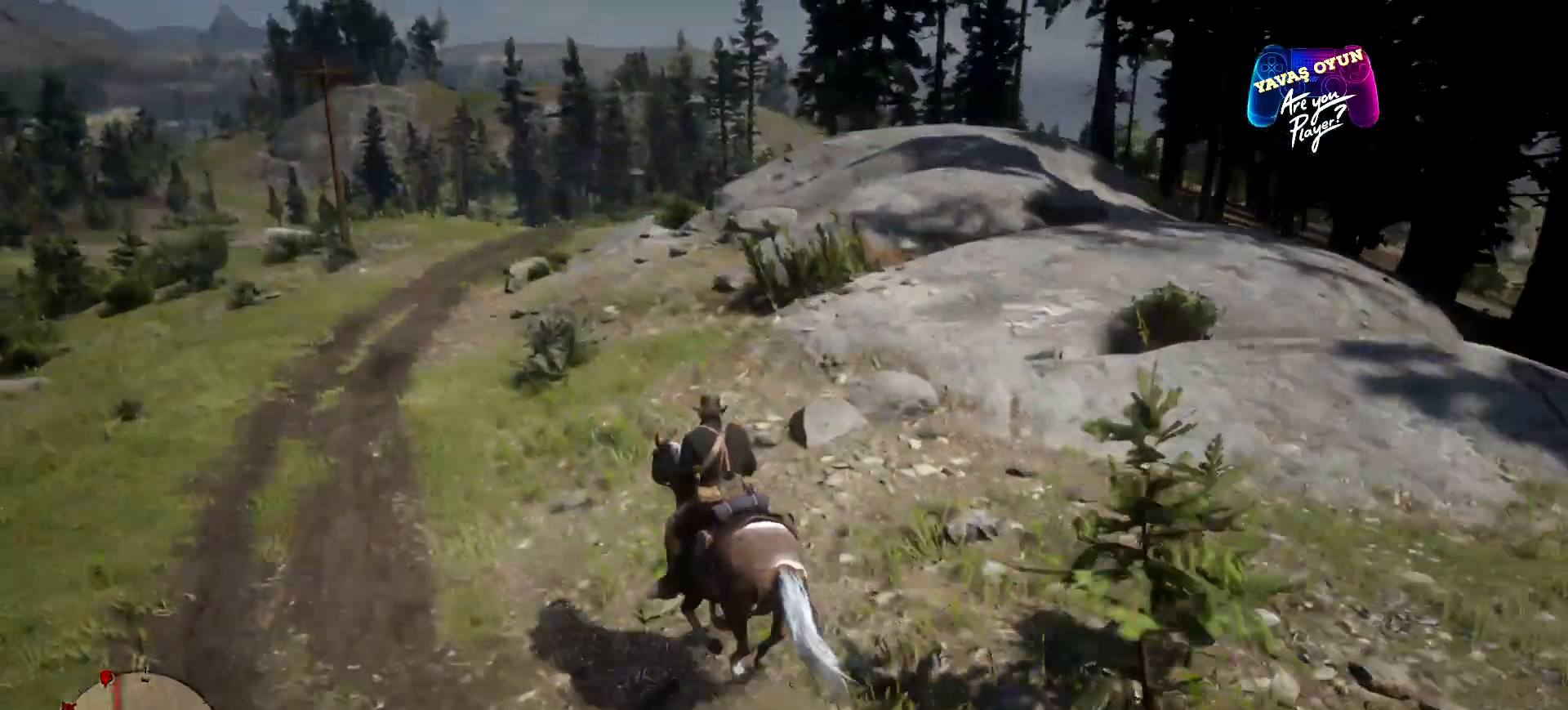
{"buttons": [], "left_stick": "up-left", "right_stick": "center", "events": []}
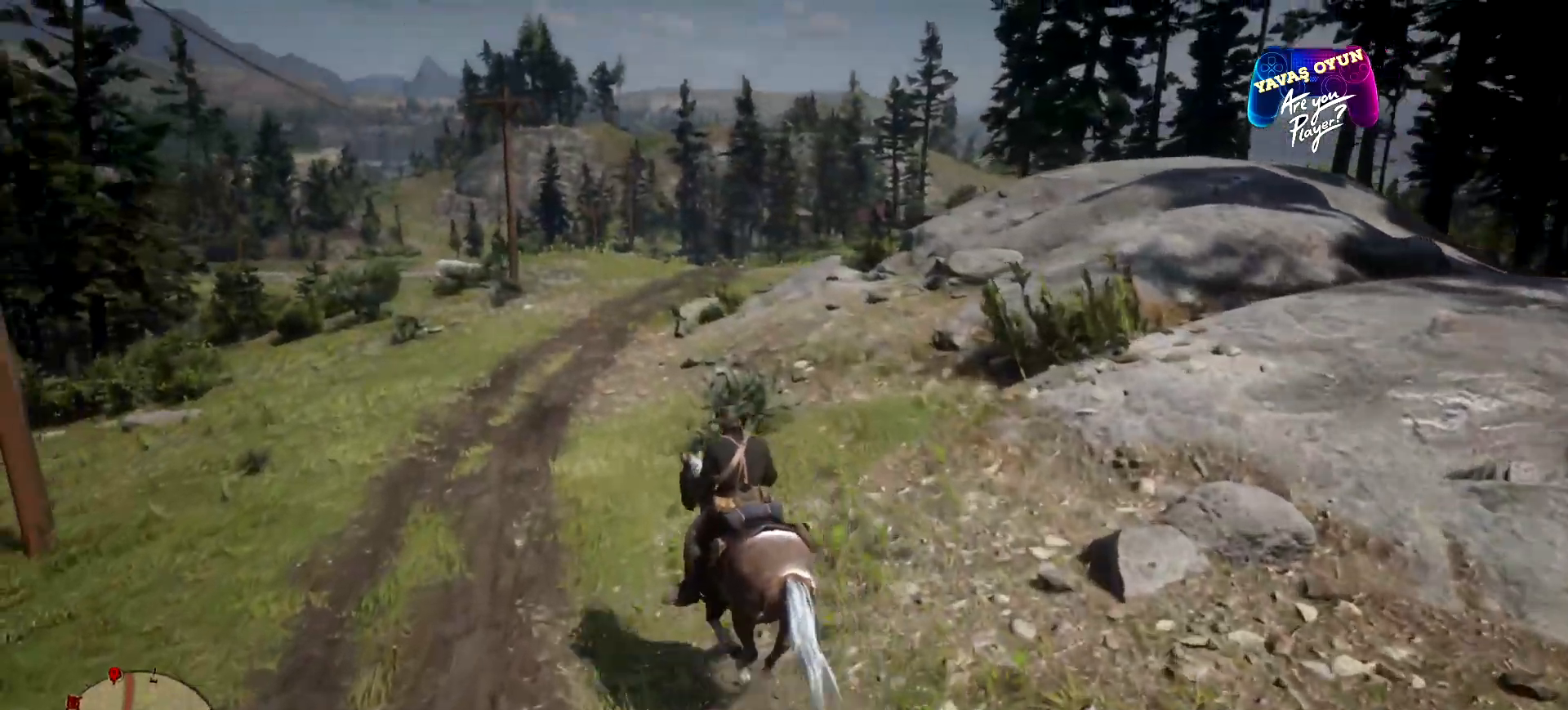
{"buttons": [], "left_stick": "up-left", "right_stick": "center", "events": [[100, "right_stick", "right"], [433, "right_stick", "center"]]}
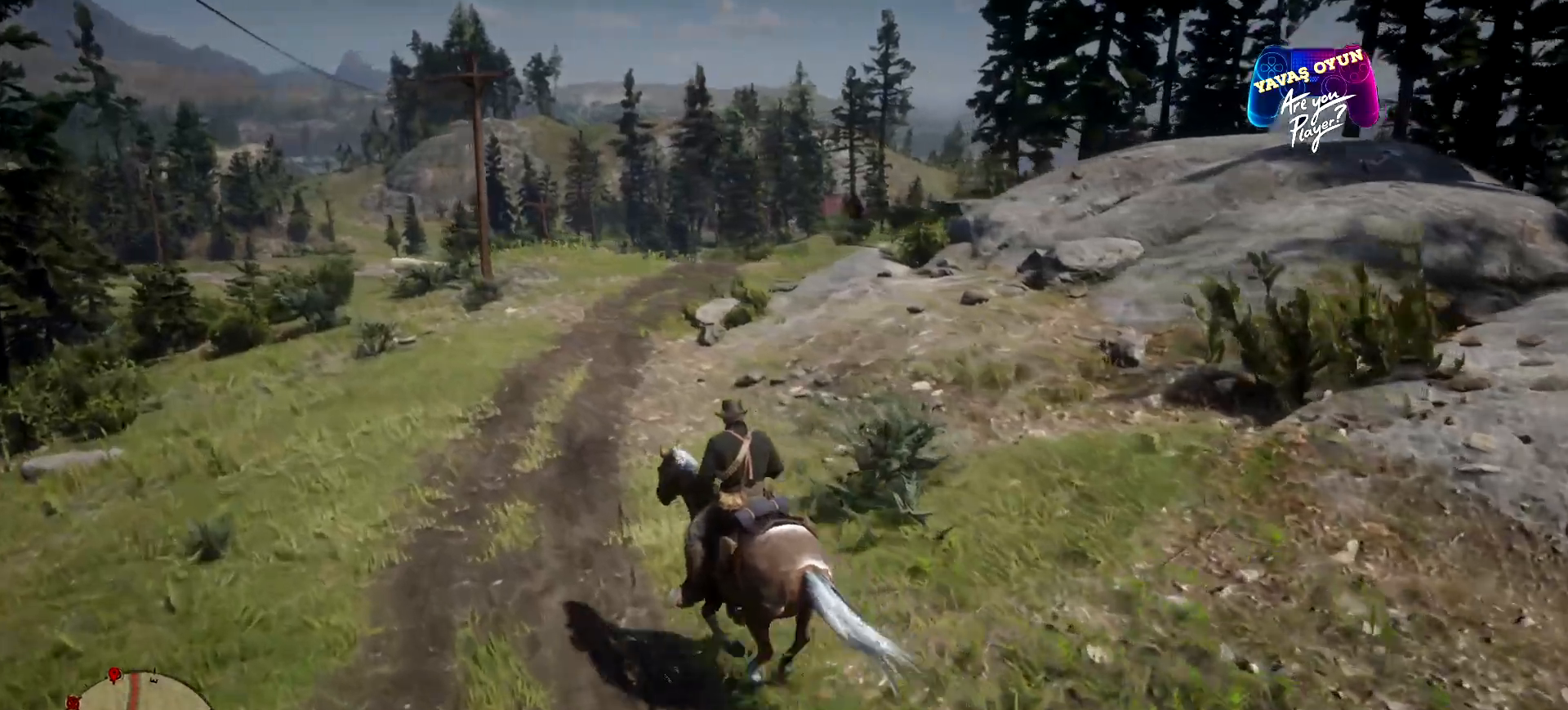
{"buttons": [], "left_stick": "up", "right_stick": "center", "events": [[367, "left_stick", "up"]]}
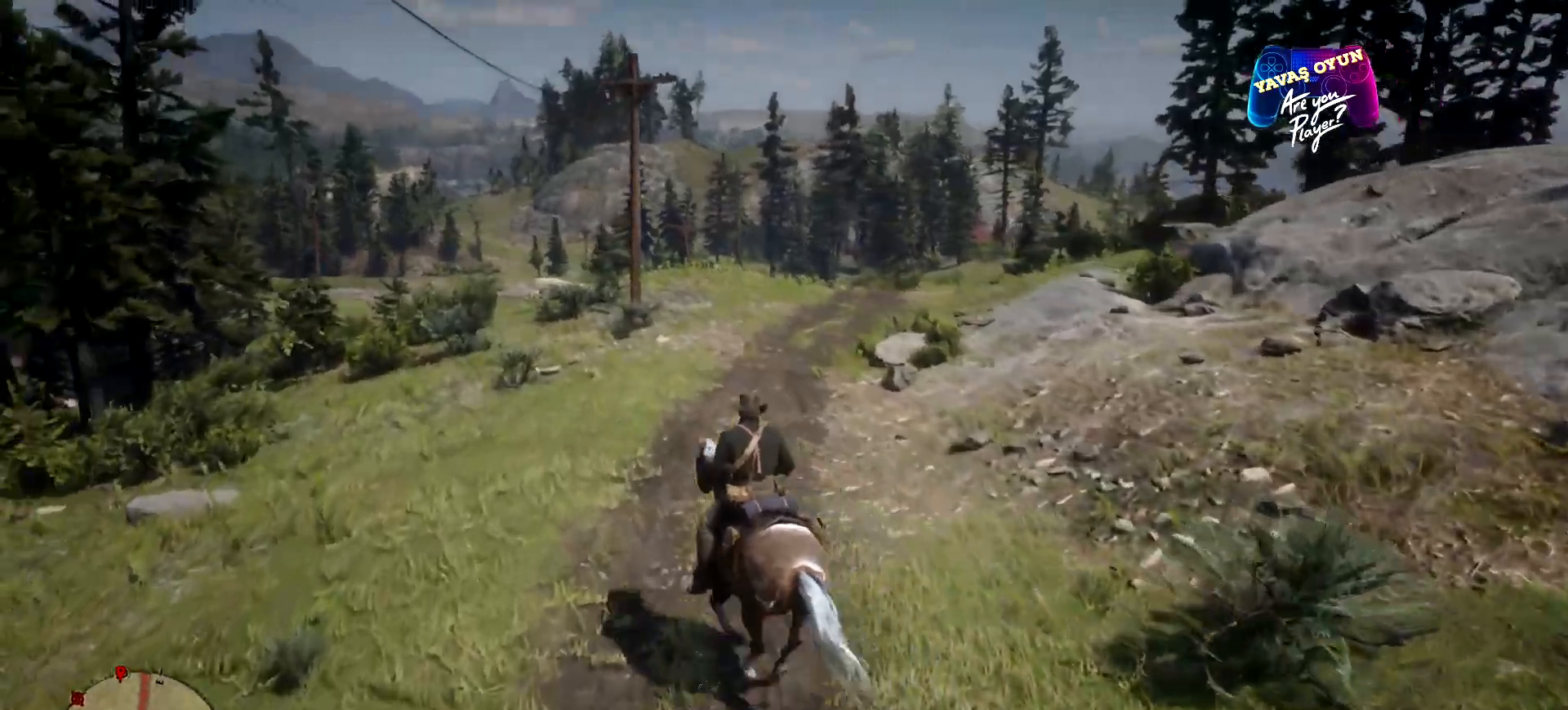
{"buttons": [], "left_stick": "up", "right_stick": "center", "events": [[67, "right_stick", "right"], [367, "right_stick", "center"]]}